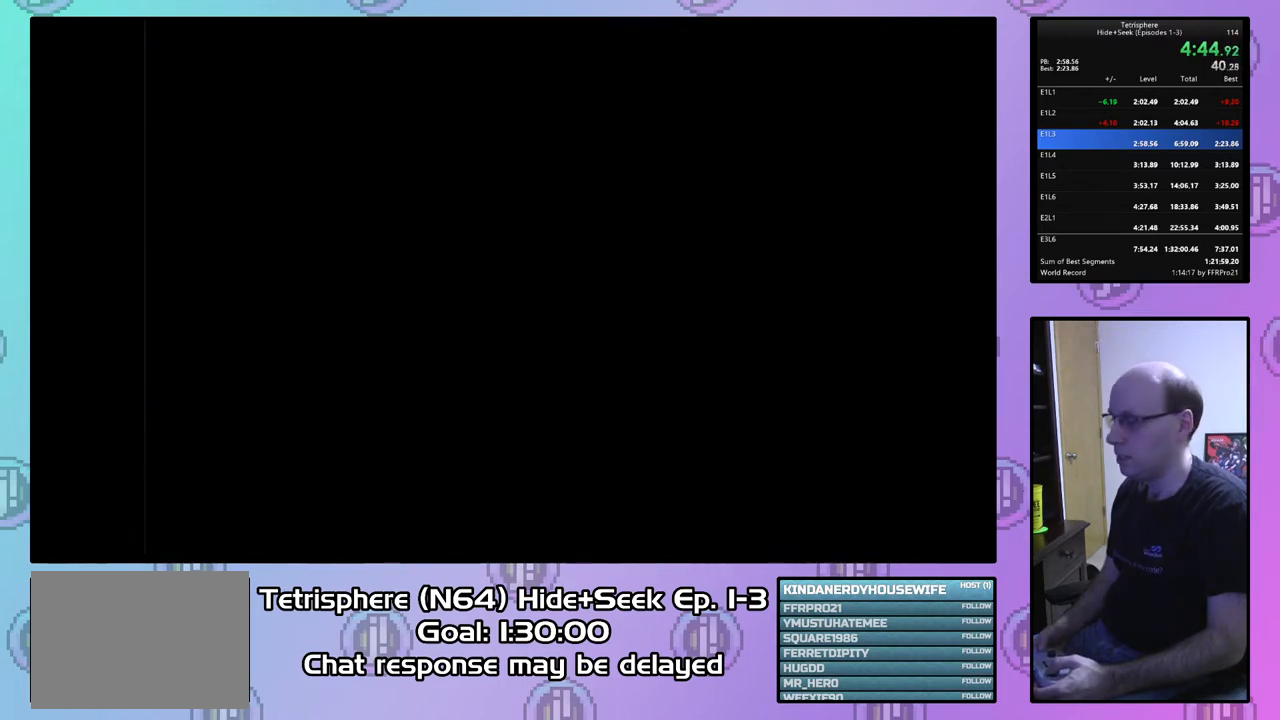
Gameplay with a controller (PlayStation layout); each line is a JSON object with the inputs held at the frame after it. "events" lists button and stick changes between this image and that frame as [ms after this image, input, new state], when the widget could be followed in between. Not read: left_stick.
{"buttons": ["CROSS", "CIRCLE"], "right_stick": "center", "events": [[100, "CIRCLE", "up"], [100, "CROSS", "up"], [167, "CIRCLE", "down"], [167, "CROSS", "down"], [233, "CROSS", "up"], [267, "CIRCLE", "up"], [333, "CIRCLE", "down"], [333, "CROSS", "down"], [400, "CIRCLE", "up"], [400, "CROSS", "up"], [500, "CIRCLE", "down"], [500, "CROSS", "down"]]}
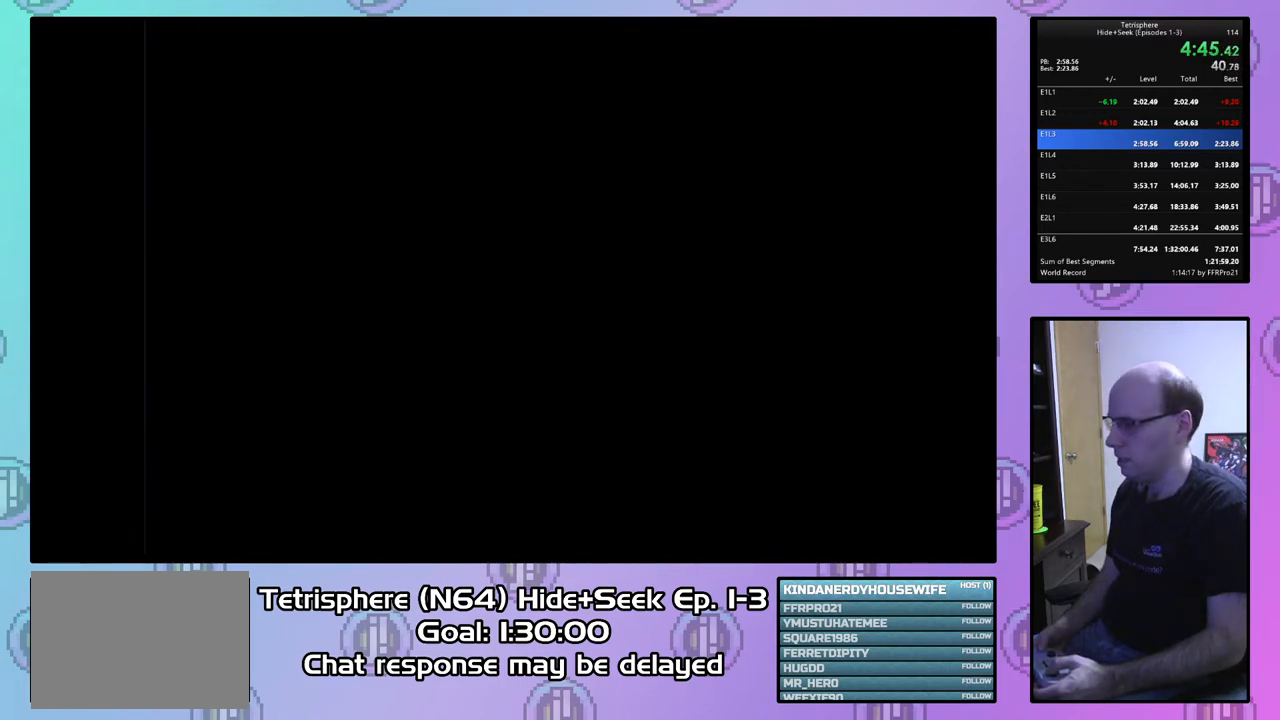
{"buttons": ["CROSS"], "right_stick": "center", "events": [[67, "CIRCLE", "up"], [67, "CROSS", "up"], [167, "CIRCLE", "down"], [167, "CROSS", "down"], [233, "CIRCLE", "up"], [233, "CROSS", "up"], [300, "CIRCLE", "down"], [300, "CROSS", "down"], [400, "CIRCLE", "up"], [400, "CROSS", "up"], [467, "CROSS", "down"]]}
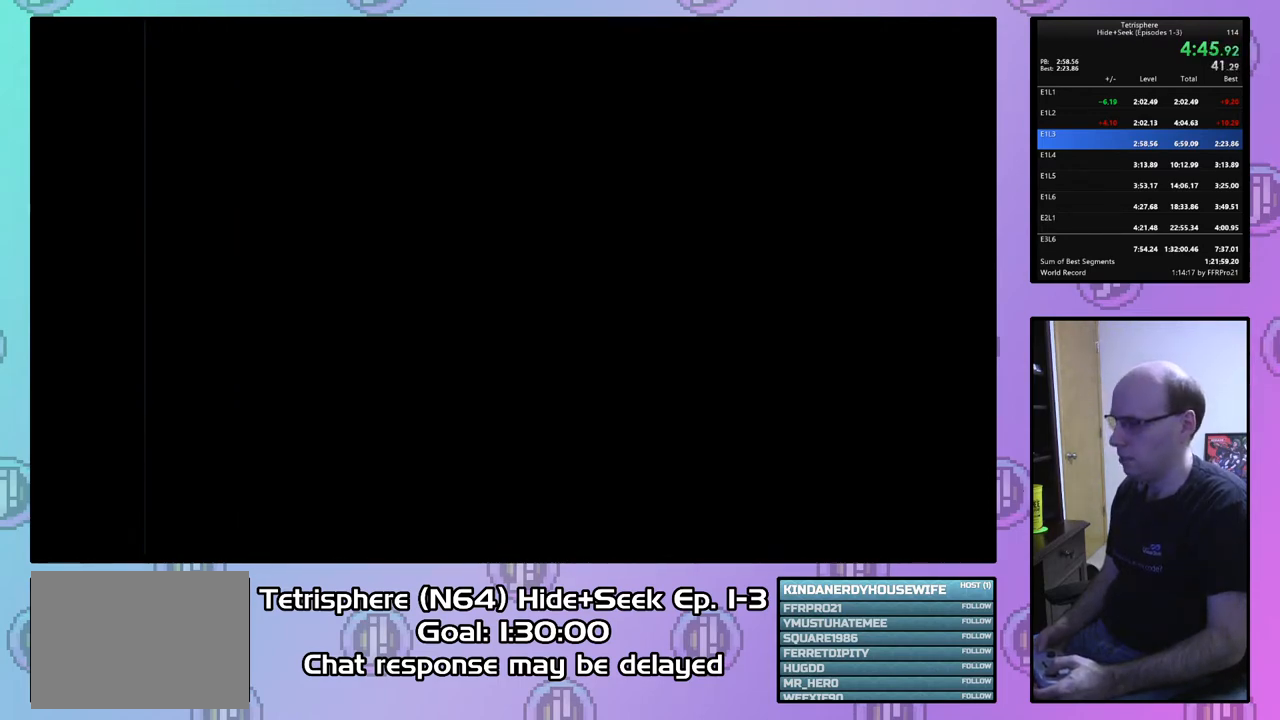
{"buttons": ["CROSS", "CIRCLE"], "right_stick": "center", "events": [[67, "CROSS", "up"], [133, "CIRCLE", "down"], [133, "CROSS", "down"], [233, "CIRCLE", "up"], [233, "CROSS", "up"], [300, "CIRCLE", "down"], [300, "CROSS", "down"], [400, "CIRCLE", "up"], [400, "CROSS", "up"], [467, "CIRCLE", "down"], [467, "CROSS", "down"]]}
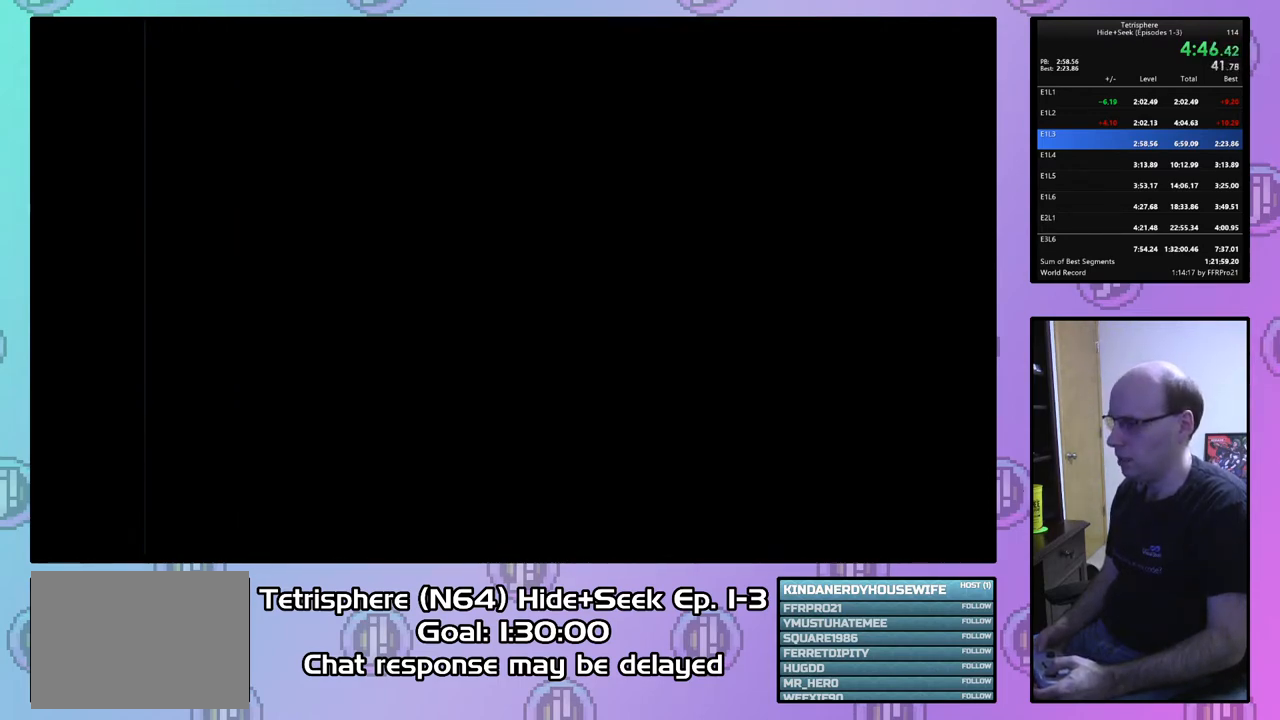
{"buttons": ["CROSS", "CIRCLE"], "right_stick": "center", "events": [[33, "CROSS", "up"], [67, "CIRCLE", "up"], [133, "CROSS", "down"], [233, "CROSS", "up"], [300, "CIRCLE", "down"], [300, "CROSS", "down"], [367, "CIRCLE", "up"], [367, "CROSS", "up"], [433, "CIRCLE", "down"], [433, "CROSS", "down"]]}
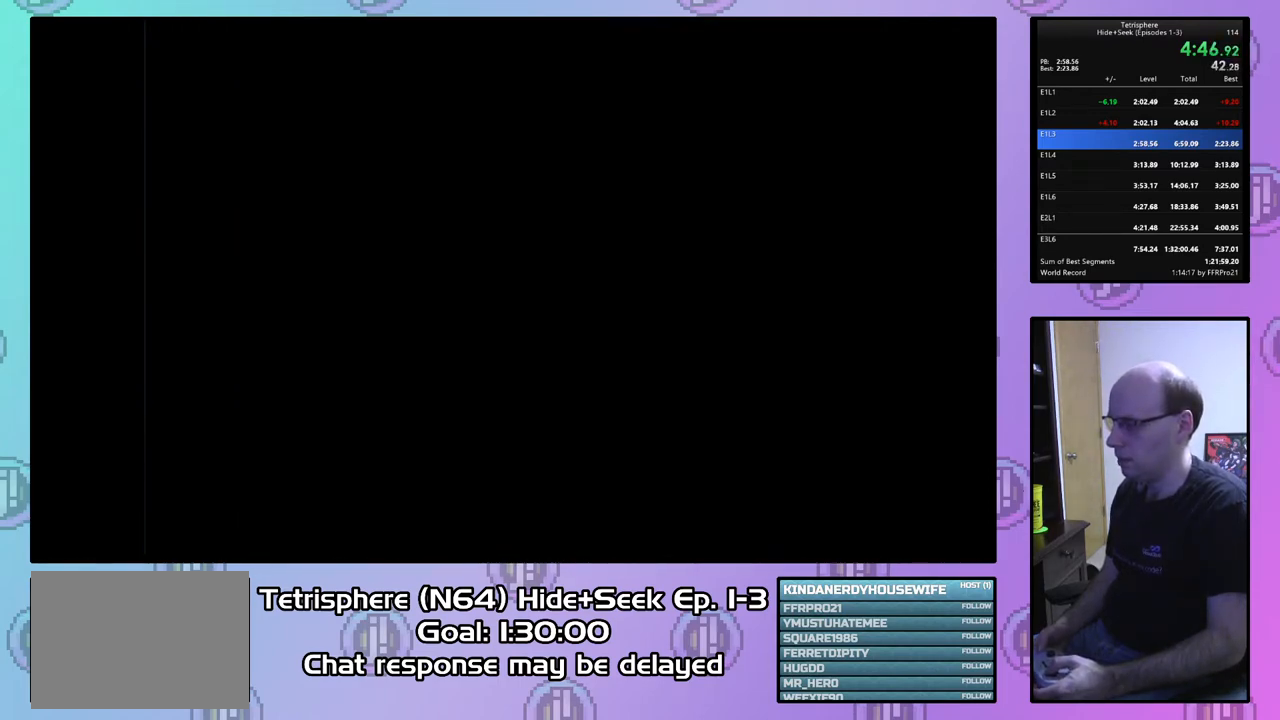
{"buttons": [], "right_stick": "center", "events": [[33, "CIRCLE", "up"], [33, "CROSS", "up"], [100, "CIRCLE", "down"], [100, "CROSS", "down"], [167, "CIRCLE", "up"], [167, "CROSS", "up"], [233, "CIRCLE", "down"], [233, "CROSS", "down"], [333, "CIRCLE", "up"], [333, "CROSS", "up"], [400, "CIRCLE", "down"], [400, "CROSS", "down"], [500, "CIRCLE", "up"], [500, "CROSS", "up"]]}
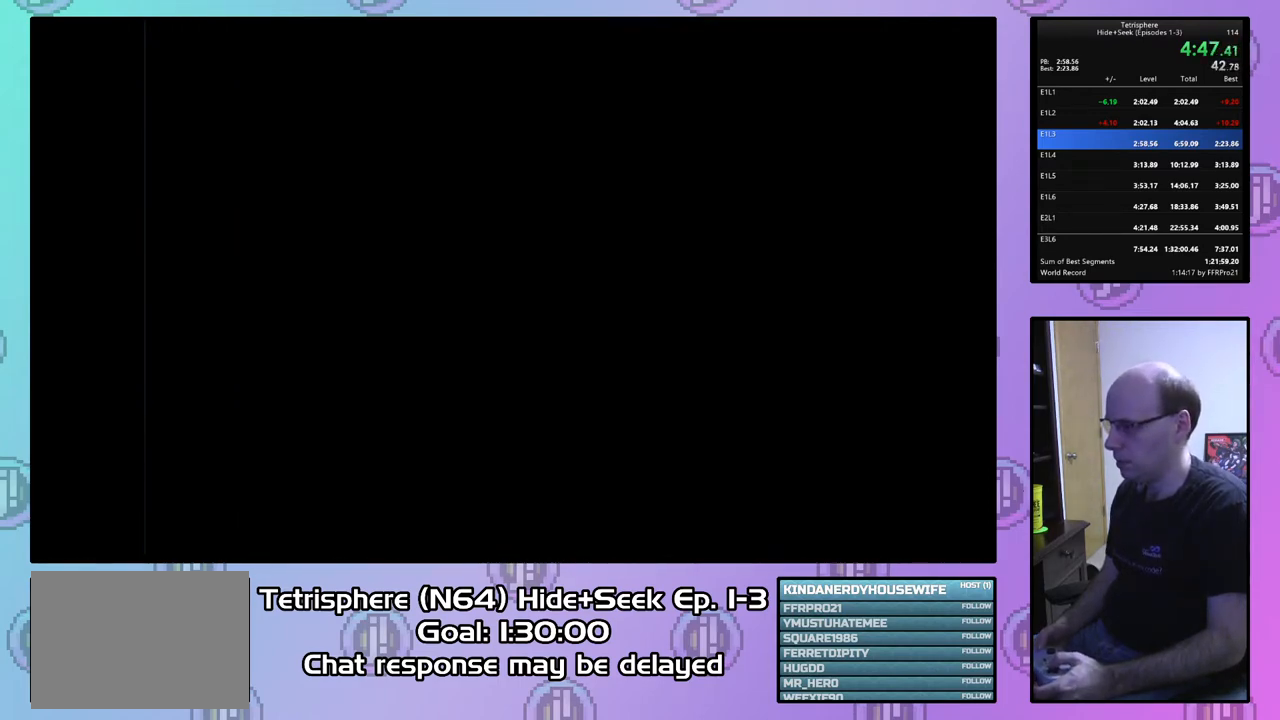
{"buttons": ["CIRCLE"], "right_stick": "center", "events": [[67, "CIRCLE", "down"], [67, "CROSS", "down"], [167, "CIRCLE", "up"], [167, "CROSS", "up"], [233, "CIRCLE", "down"], [233, "CROSS", "down"], [333, "CIRCLE", "up"], [333, "CROSS", "up"], [400, "CIRCLE", "down"], [400, "CROSS", "down"], [500, "CROSS", "up"]]}
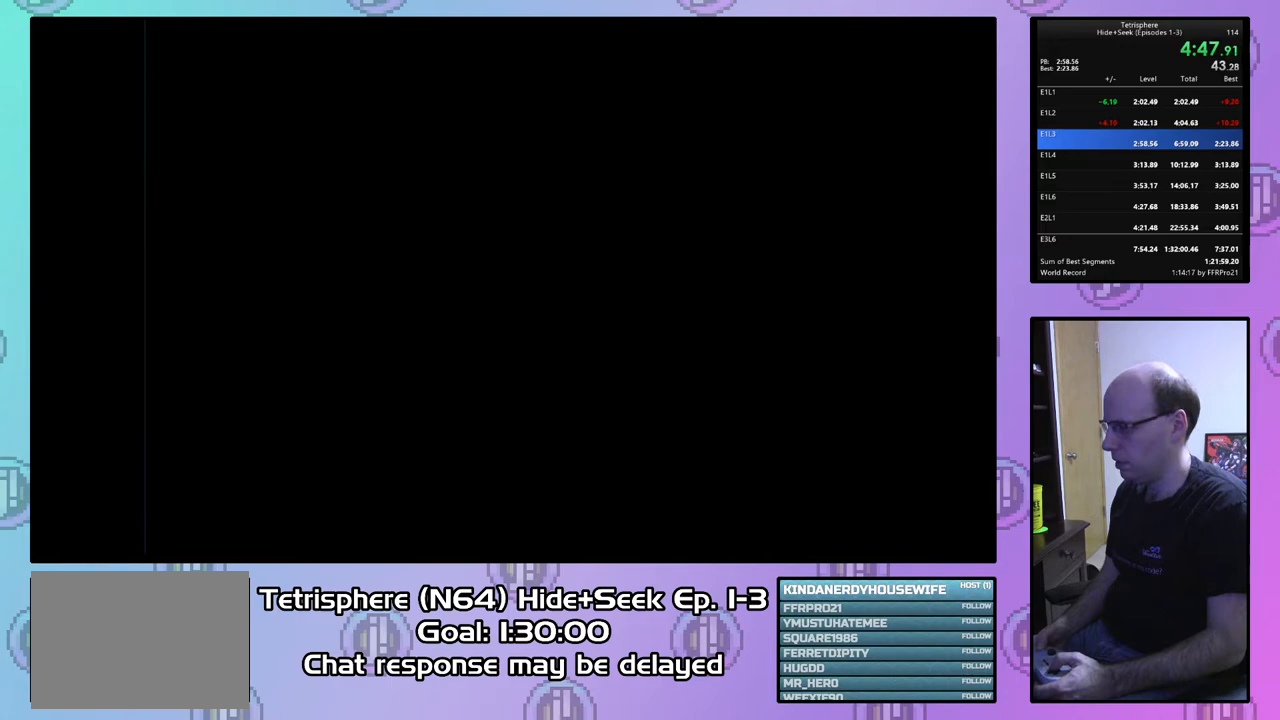
{"buttons": ["CIRCLE"], "right_stick": "center", "events": [[33, "CIRCLE", "up"], [67, "CIRCLE", "down"], [100, "CROSS", "down"], [167, "CROSS", "up"], [200, "CIRCLE", "up"], [267, "CIRCLE", "down"], [267, "CROSS", "down"], [333, "CIRCLE", "up"], [333, "CROSS", "up"], [433, "CIRCLE", "down"], [433, "CROSS", "down"], [500, "CROSS", "up"]]}
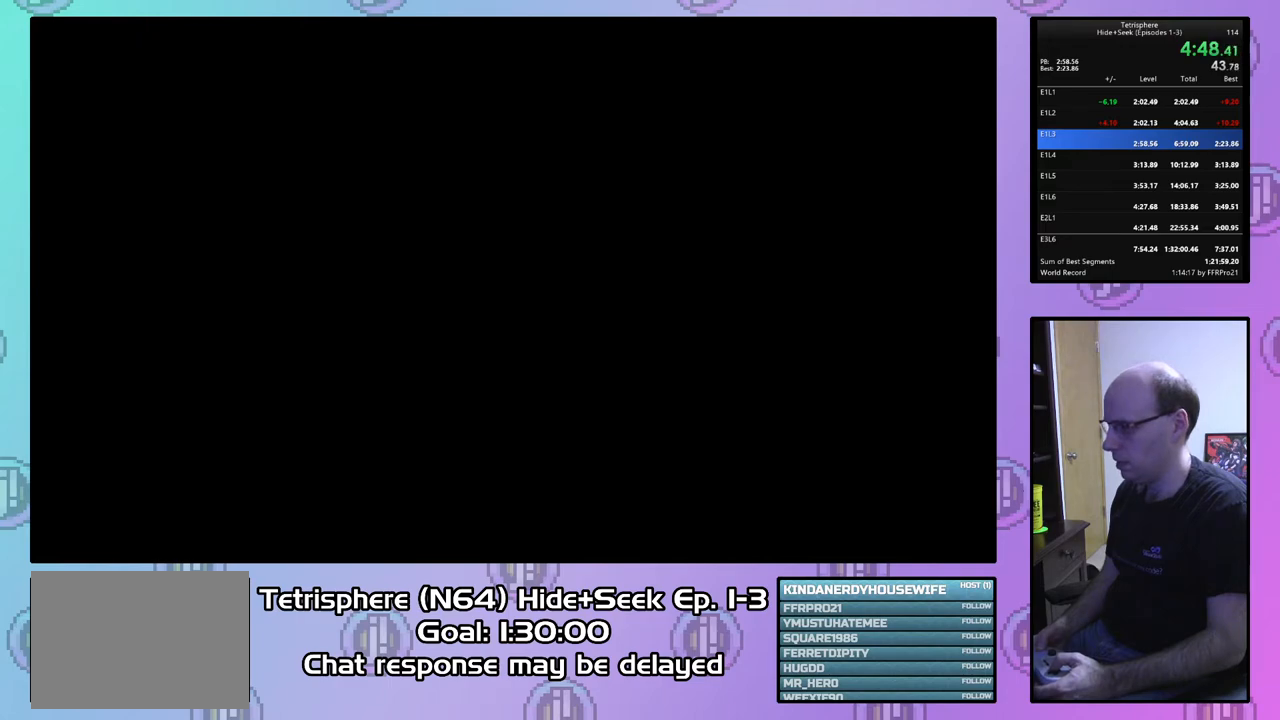
{"buttons": ["CROSS", "CIRCLE"], "right_stick": "center", "events": [[33, "CIRCLE", "up"], [67, "CIRCLE", "down"], [100, "CROSS", "down"], [167, "CROSS", "up"], [200, "CIRCLE", "up"], [233, "CIRCLE", "down"], [267, "CROSS", "down"], [333, "CROSS", "up"], [367, "CIRCLE", "up"], [433, "CIRCLE", "down"], [433, "CROSS", "down"]]}
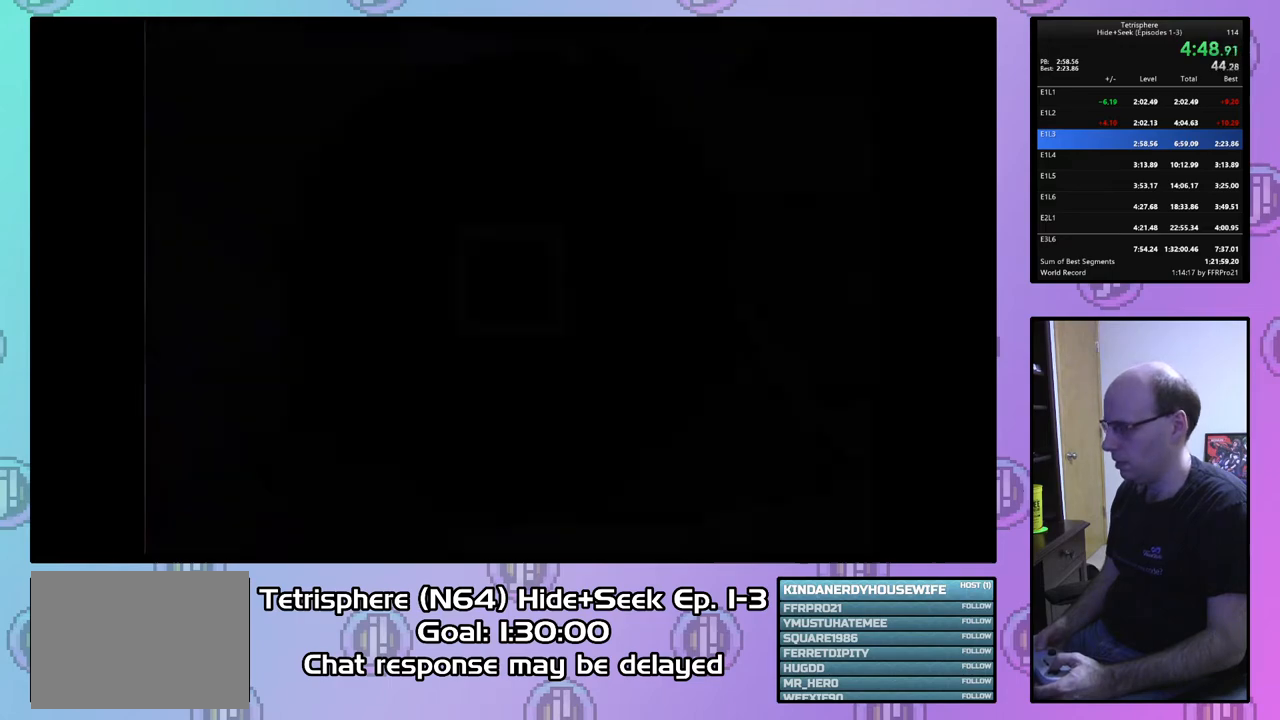
{"buttons": [], "right_stick": "center", "events": [[33, "CIRCLE", "up"], [33, "CROSS", "up"], [100, "CIRCLE", "down"], [133, "CROSS", "down"], [200, "CROSS", "up"], [233, "CIRCLE", "up"], [267, "CIRCLE", "down"], [267, "CROSS", "down"], [400, "CROSS", "up"], [433, "CIRCLE", "up"]]}
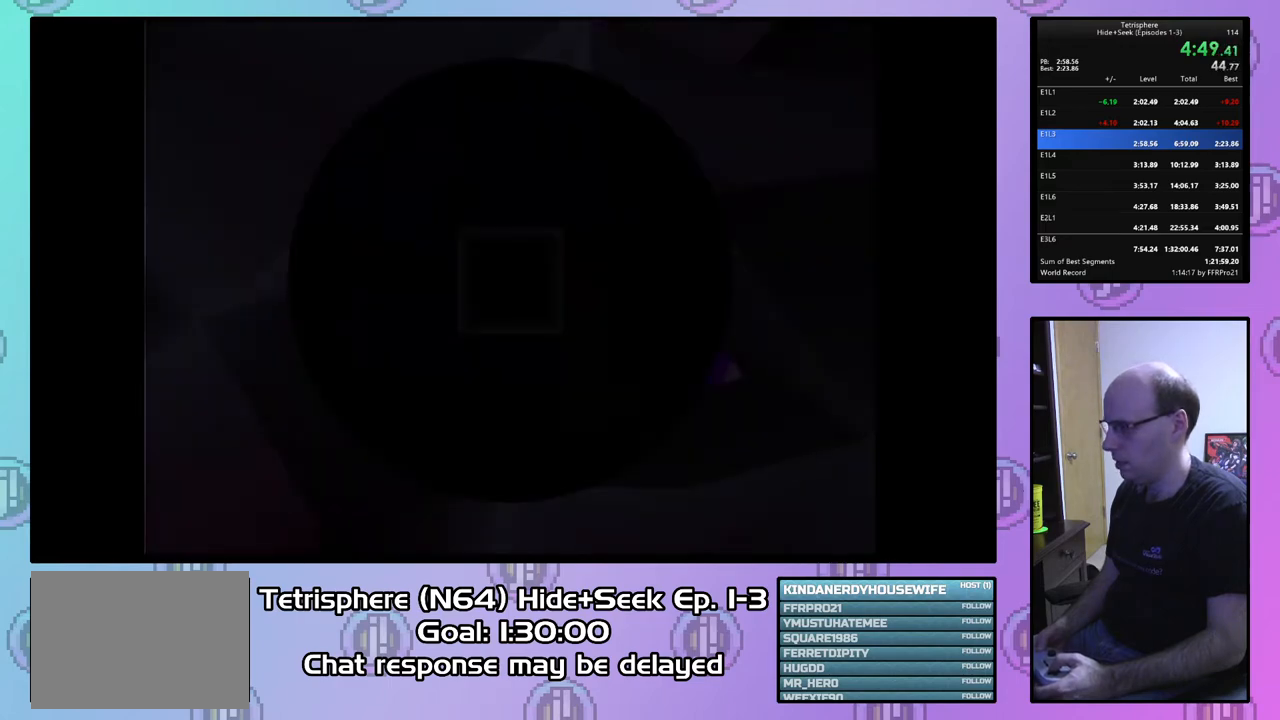
{"buttons": ["DPAD_RIGHT"], "right_stick": "center", "events": [[33, "DPAD_RIGHT", "down"]]}
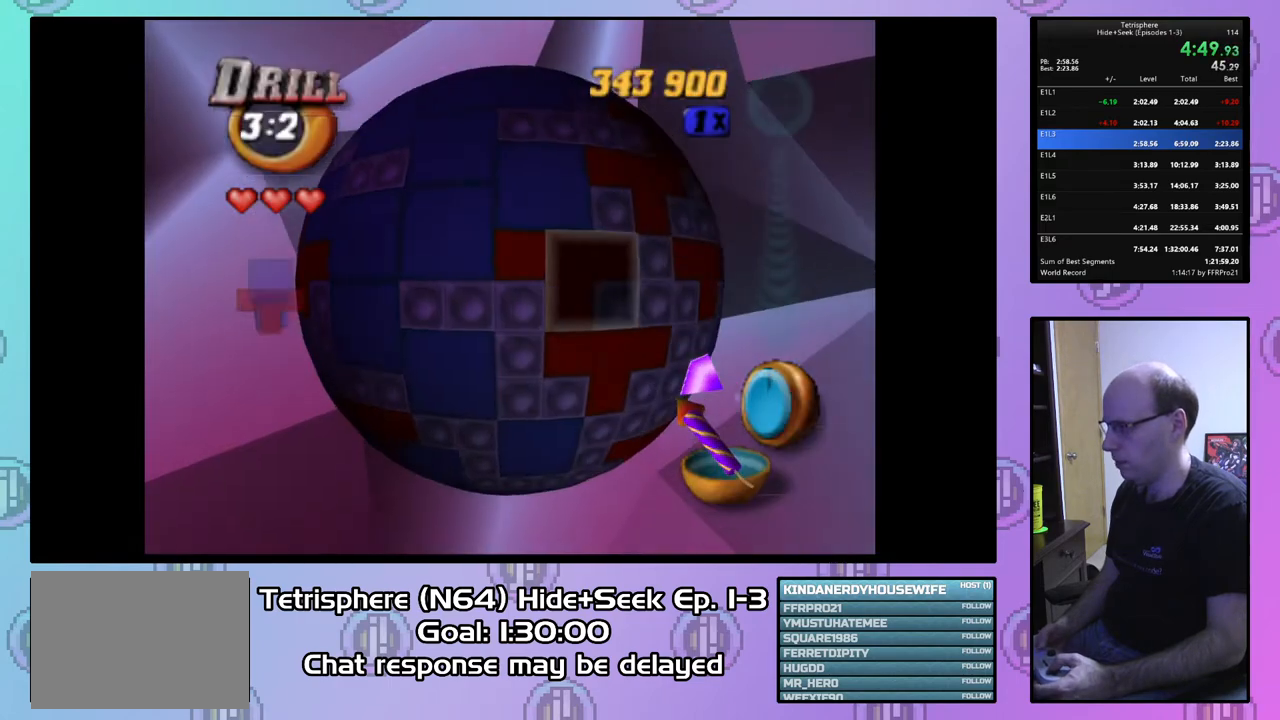
{"buttons": ["DPAD_DOWN"], "right_stick": "center", "events": [[400, "DPAD_RIGHT", "up"], [500, "DPAD_DOWN", "down"]]}
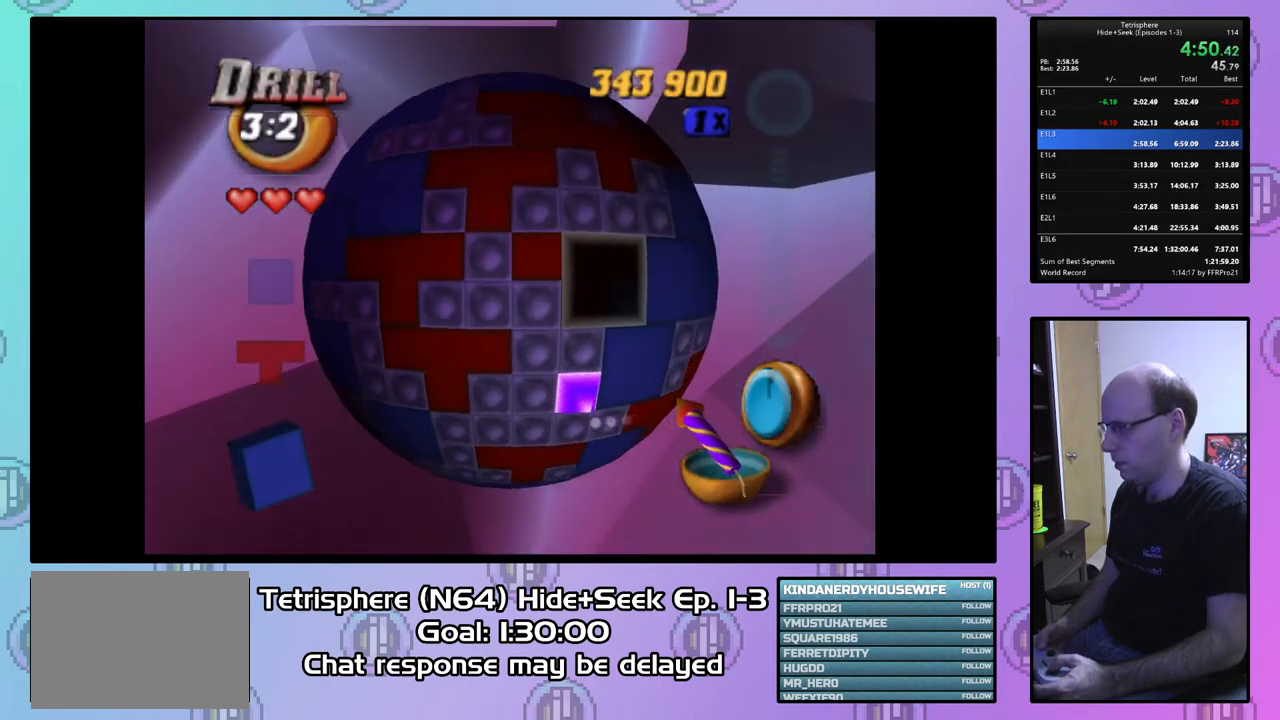
{"buttons": ["SQUARE"], "right_stick": "center", "events": [[67, "DPAD_DOWN", "up"], [167, "DPAD_DOWN", "down"], [267, "DPAD_DOWN", "up"], [367, "DPAD_LEFT", "down"], [433, "DPAD_LEFT", "up"], [500, "SQUARE", "down"]]}
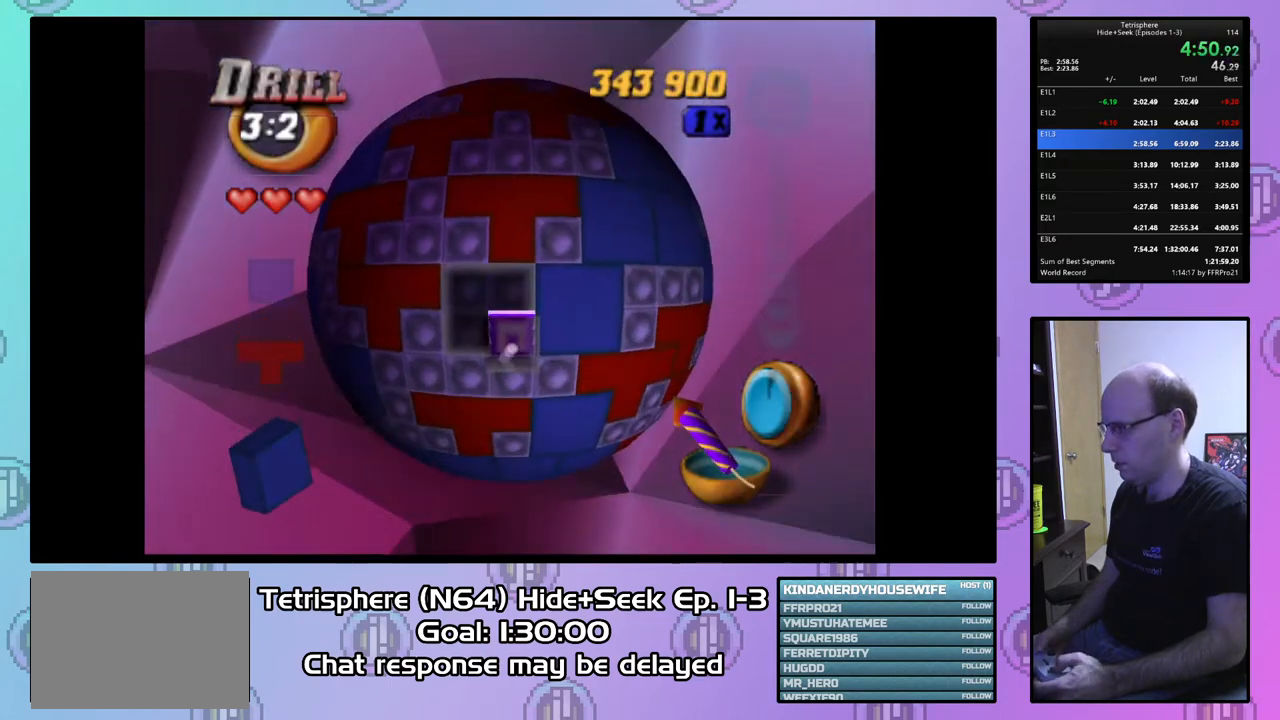
{"buttons": ["CIRCLE"], "right_stick": "center", "events": [[133, "SQUARE", "up"], [200, "DPAD_RIGHT", "down"], [267, "DPAD_RIGHT", "up"], [367, "DPAD_RIGHT", "down"], [467, "DPAD_RIGHT", "up"], [500, "CIRCLE", "down"]]}
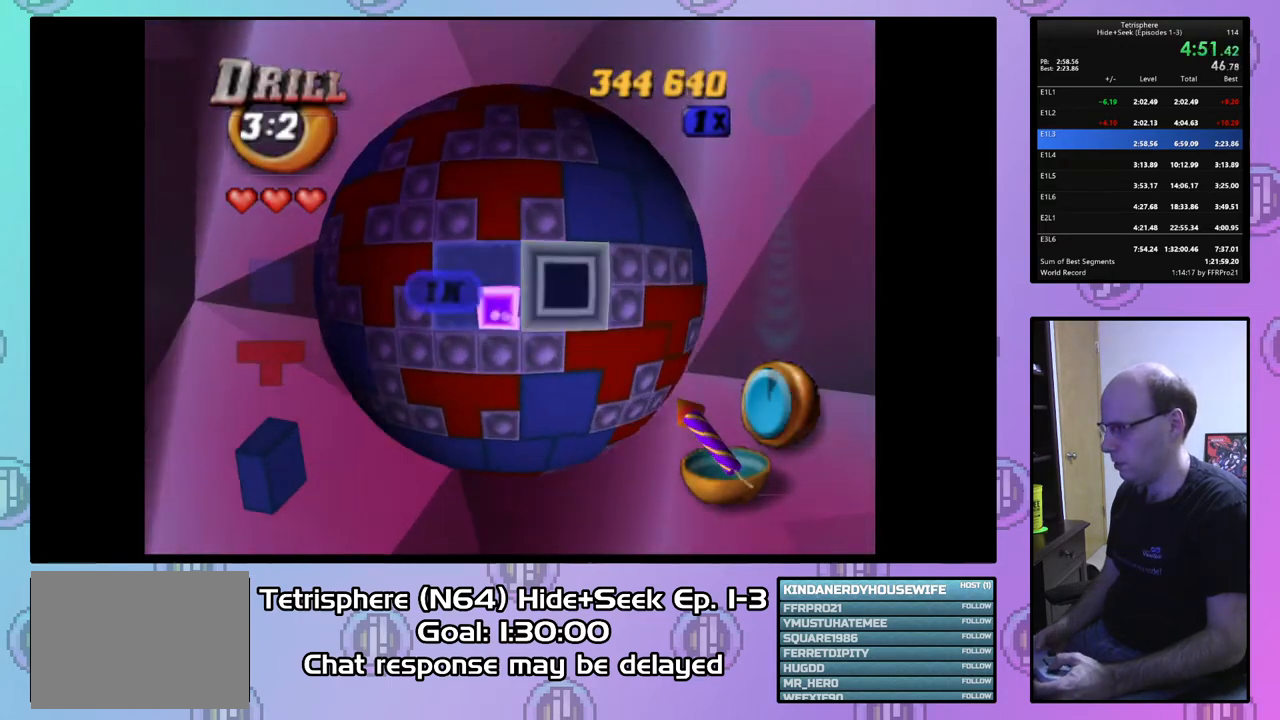
{"buttons": ["DPAD_LEFT"], "right_stick": "center", "events": [[100, "CIRCLE", "up"], [133, "DPAD_LEFT", "down"], [233, "DPAD_LEFT", "up"], [300, "DPAD_LEFT", "down"], [400, "DPAD_LEFT", "up"], [467, "DPAD_LEFT", "down"]]}
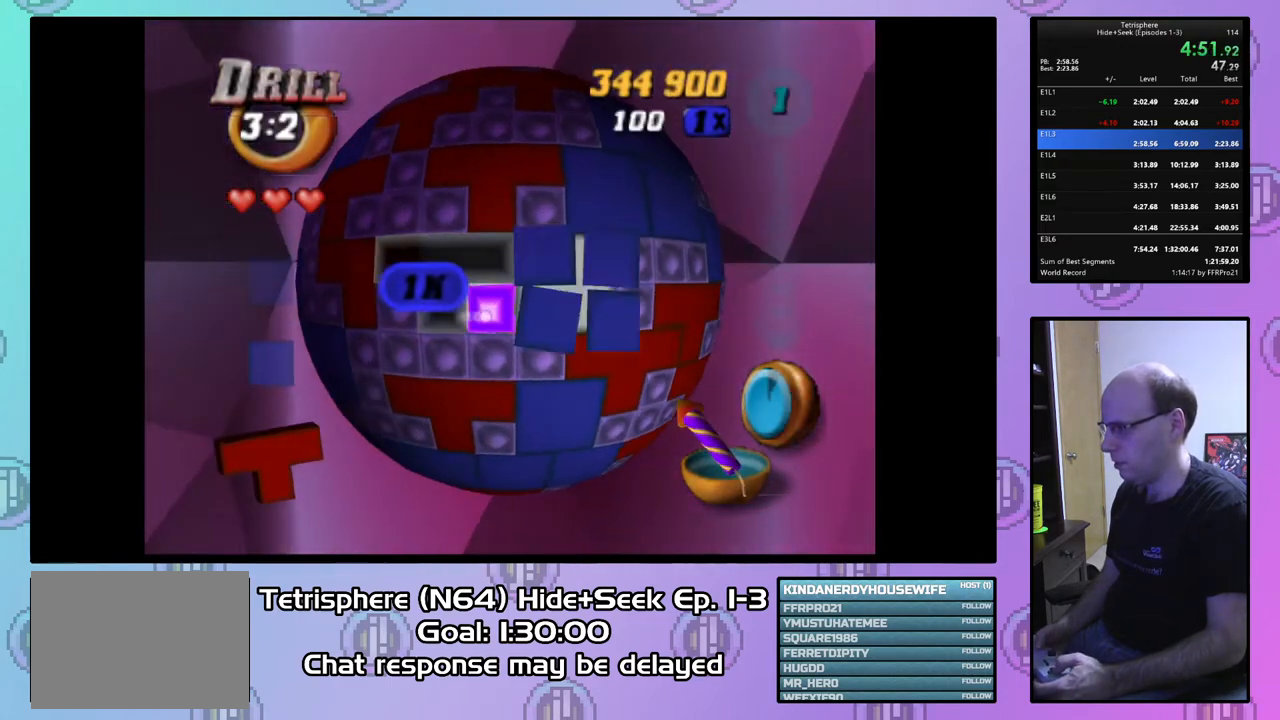
{"buttons": [], "right_stick": "center", "events": [[67, "DPAD_LEFT", "up"], [133, "DPAD_LEFT", "down"], [233, "DPAD_LEFT", "up"], [400, "DPAD_RIGHT", "down"], [500, "DPAD_RIGHT", "up"]]}
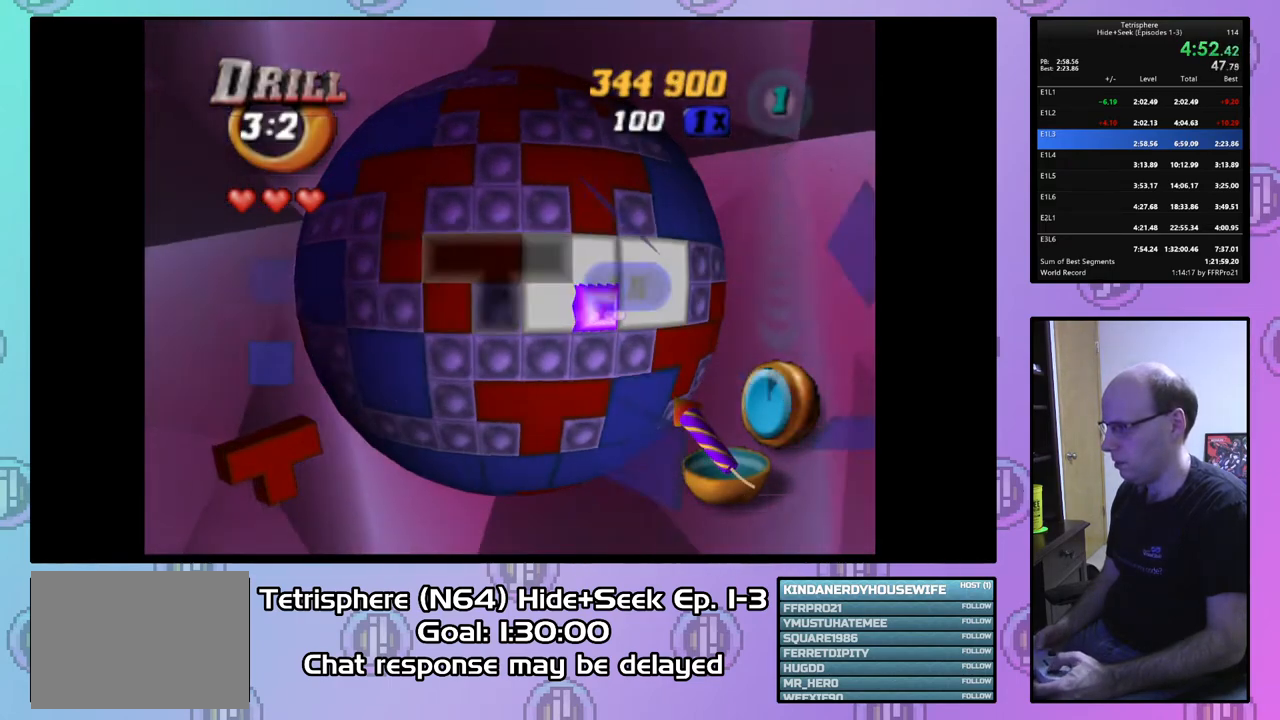
{"buttons": ["DPAD_RIGHT"], "right_stick": "center", "events": [[67, "DPAD_RIGHT", "down"], [167, "DPAD_RIGHT", "up"], [300, "DPAD_UP", "down"], [367, "DPAD_UP", "up"], [500, "DPAD_RIGHT", "down"]]}
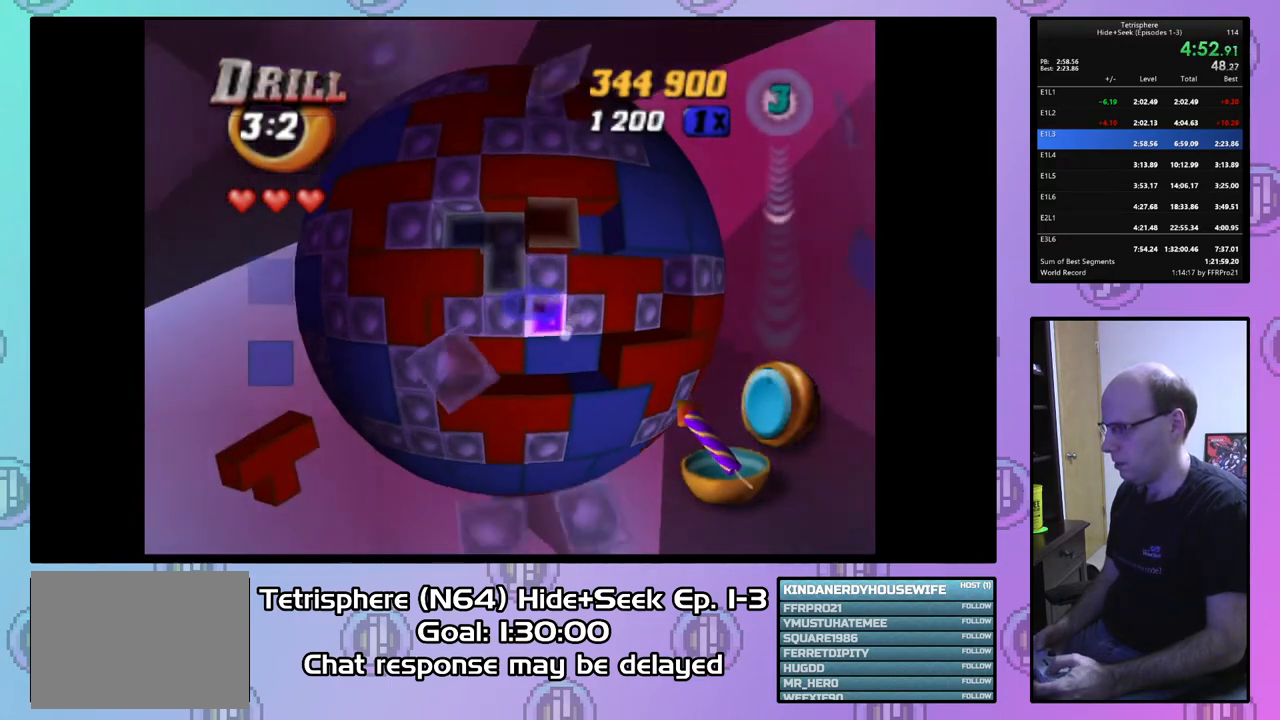
{"buttons": ["DPAD_DOWN"], "right_stick": "center", "events": [[167, "DPAD_DOWN", "down"], [200, "DPAD_RIGHT", "up"], [333, "DPAD_DOWN", "up"], [400, "DPAD_DOWN", "down"]]}
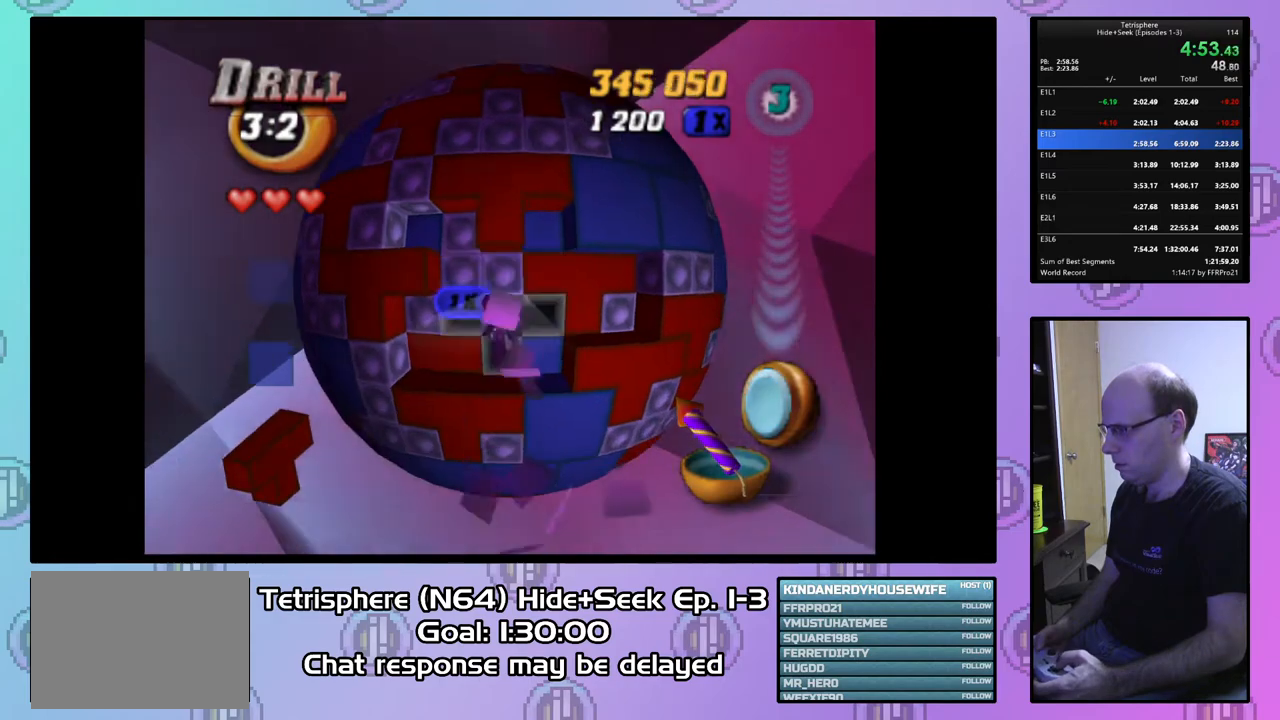
{"buttons": [], "right_stick": "center", "events": [[33, "DPAD_DOWN", "up"], [100, "DPAD_DOWN", "down"], [167, "DPAD_DOWN", "up"], [367, "DPAD_RIGHT", "down"], [467, "DPAD_RIGHT", "up"]]}
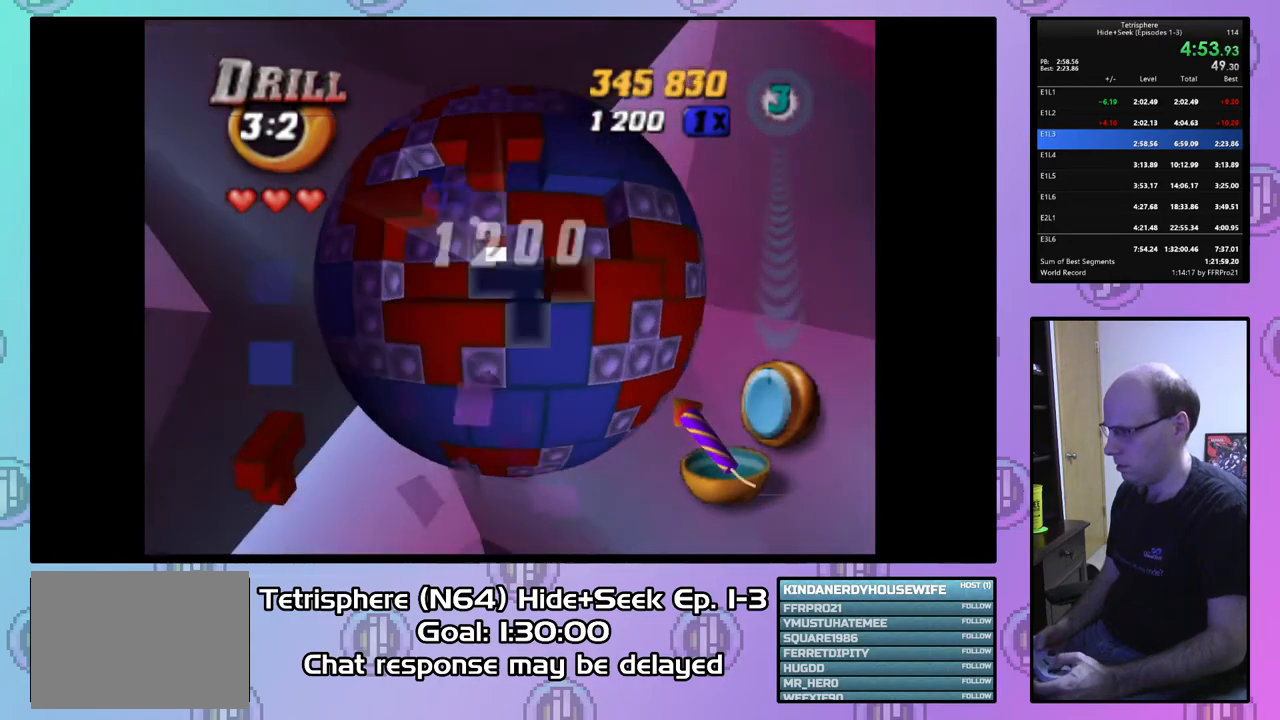
{"buttons": ["CIRCLE"], "right_stick": "center", "events": [[67, "DPAD_UP", "down"], [133, "DPAD_UP", "up"], [200, "DPAD_UP", "down"], [300, "DPAD_UP", "up"], [367, "DPAD_RIGHT", "down"], [467, "CIRCLE", "down"], [467, "DPAD_RIGHT", "up"]]}
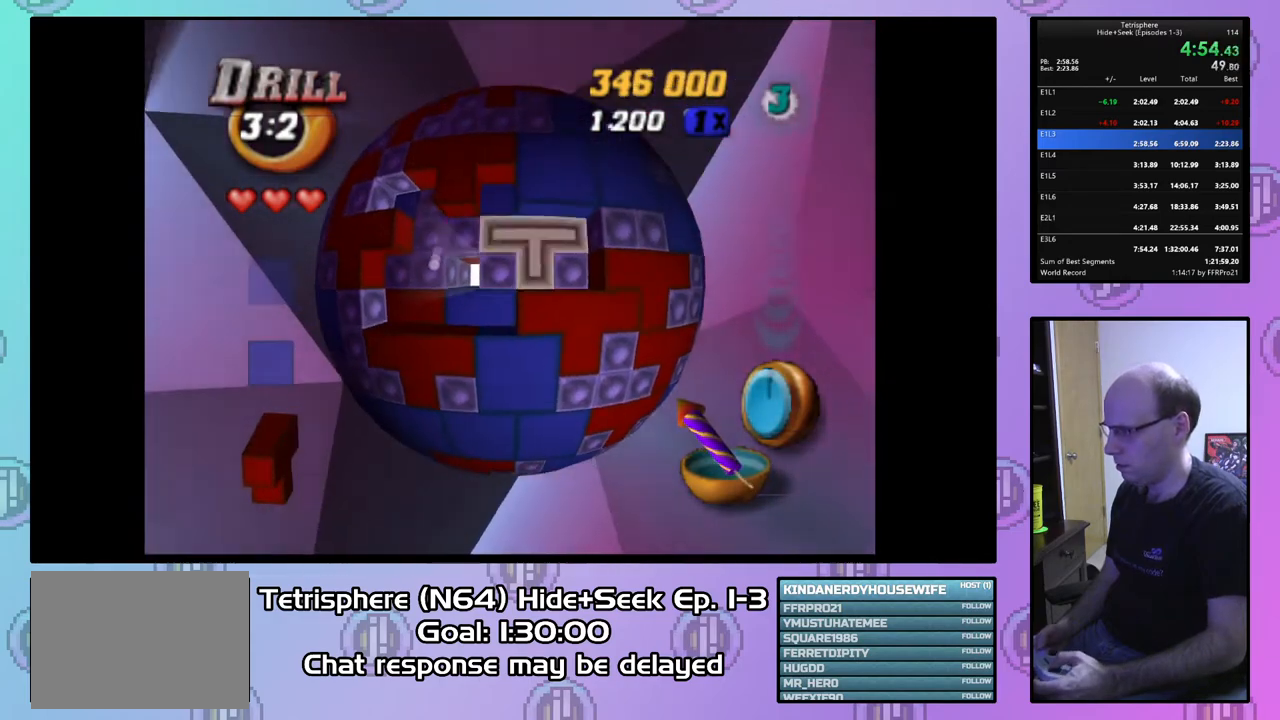
{"buttons": ["DPAD_DOWN", "DPAD_RIGHT"], "right_stick": "center", "events": [[33, "CIRCLE", "up"], [100, "DPAD_RIGHT", "down"], [133, "DPAD_DOWN", "down"]]}
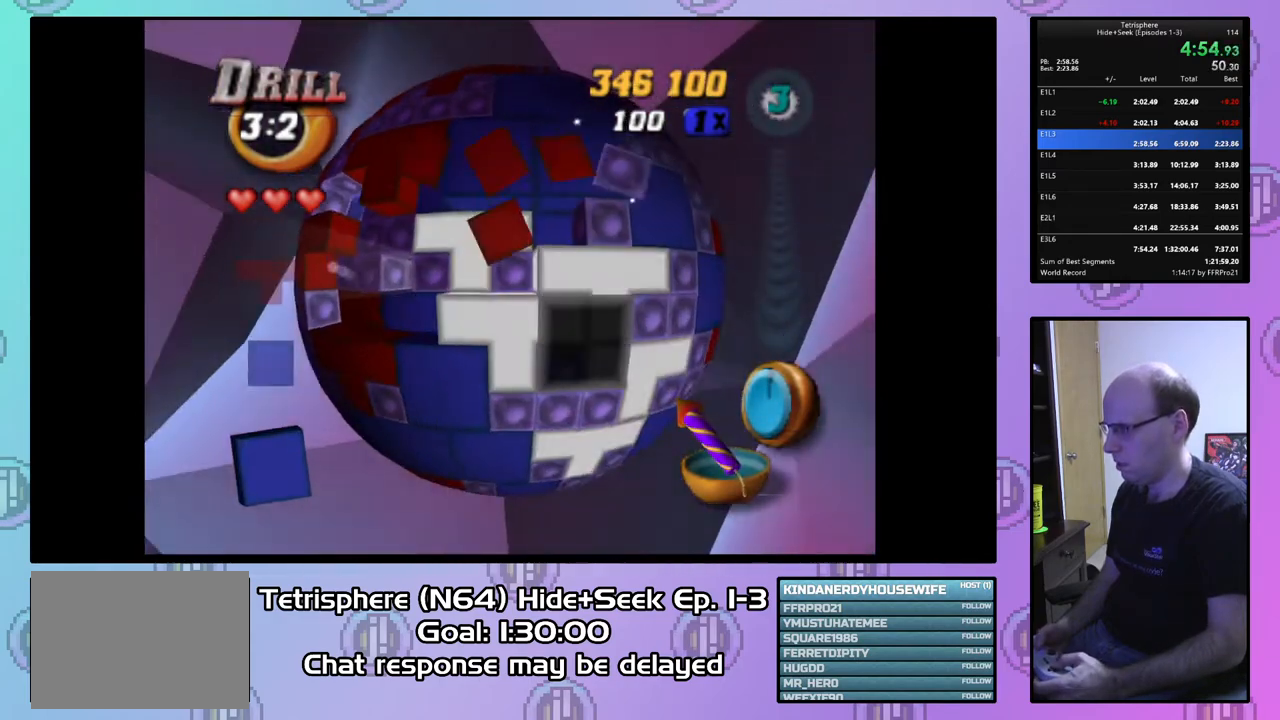
{"buttons": ["DPAD_DOWN"], "right_stick": "center", "events": [[167, "DPAD_RIGHT", "up"]]}
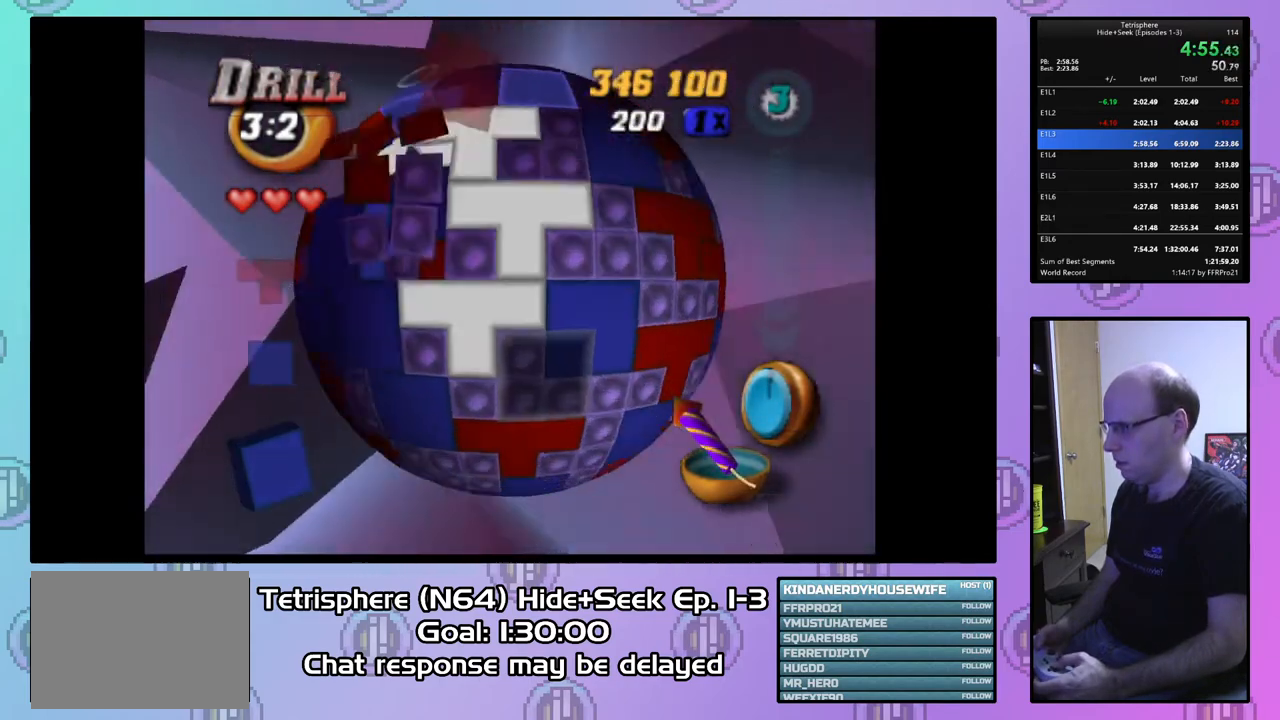
{"buttons": ["DPAD_DOWN"], "right_stick": "center", "events": [[200, "DPAD_RIGHT", "down"], [433, "DPAD_RIGHT", "up"]]}
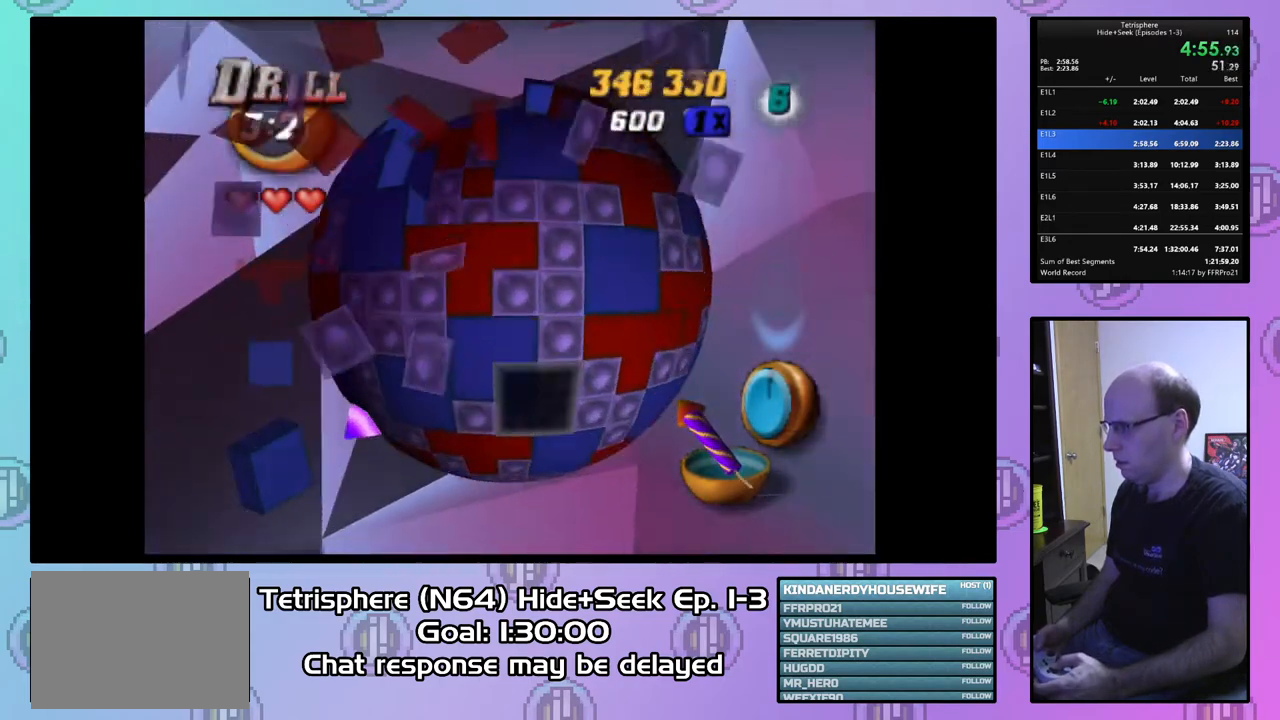
{"buttons": ["DPAD_LEFT"], "right_stick": "center", "events": [[33, "DPAD_LEFT", "down"], [100, "DPAD_DOWN", "up"]]}
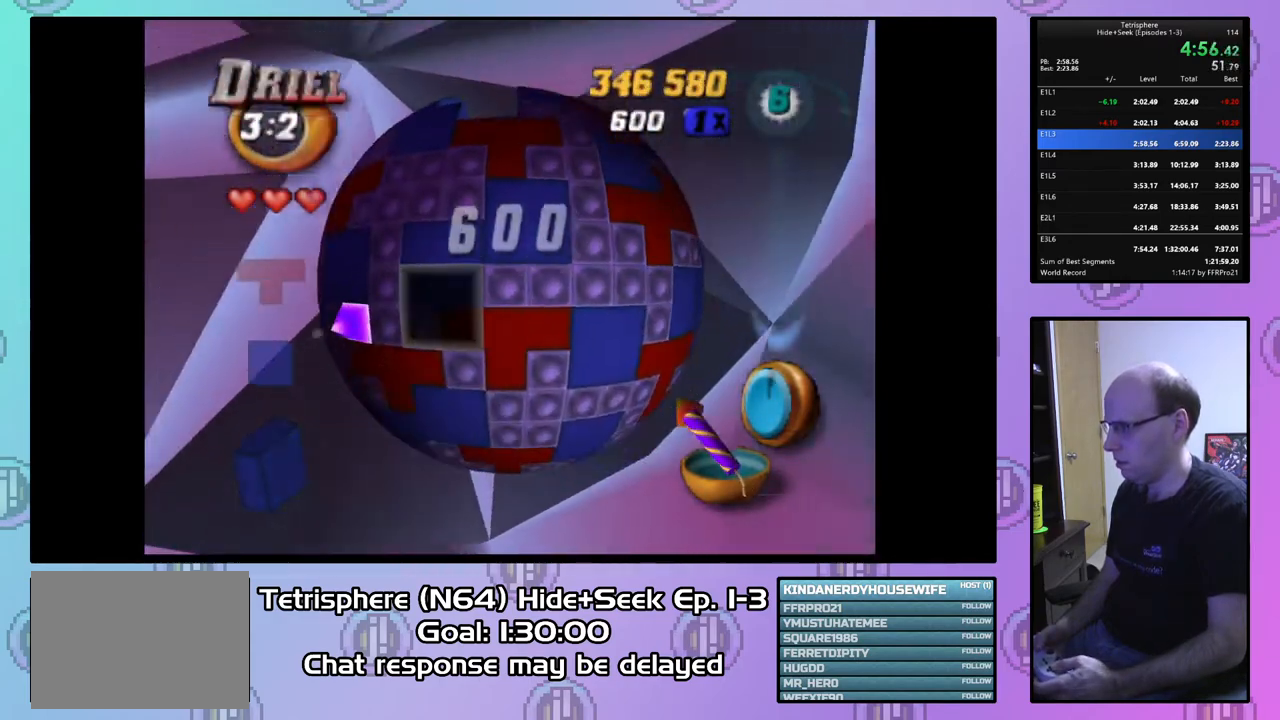
{"buttons": [], "right_stick": "center", "events": [[233, "DPAD_LEFT", "up"], [367, "DPAD_LEFT", "down"], [433, "DPAD_LEFT", "up"]]}
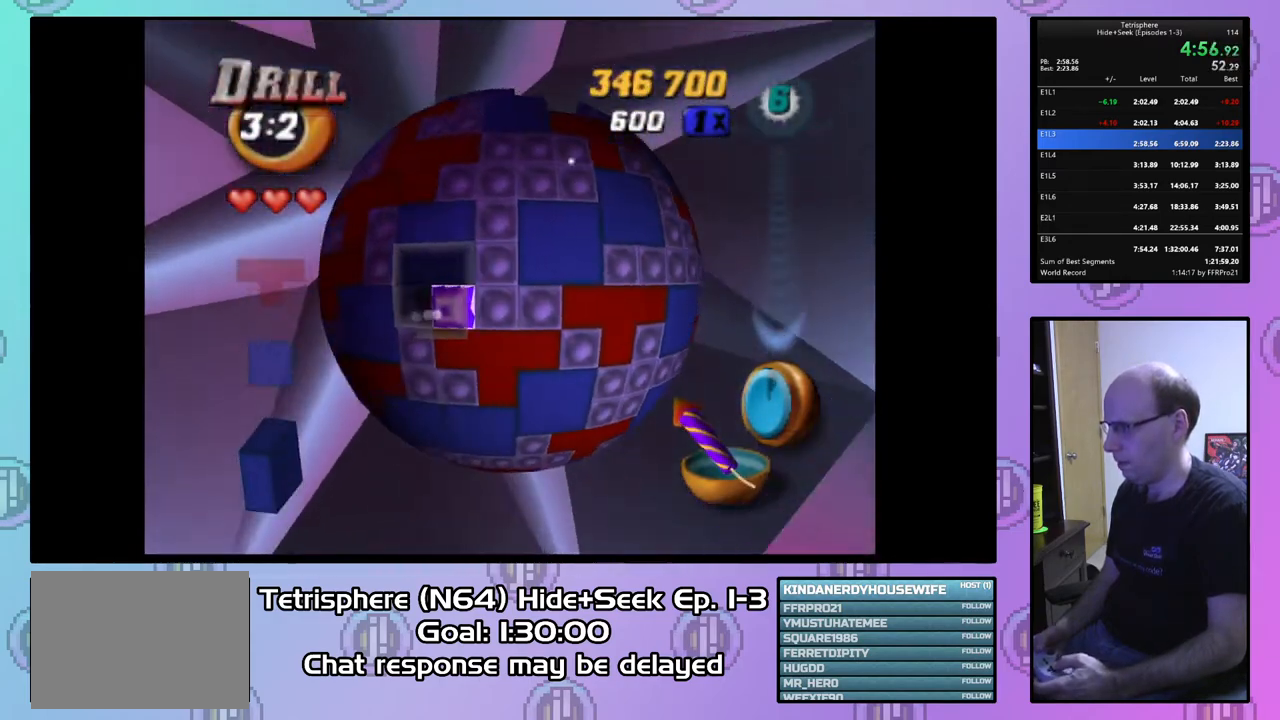
{"buttons": ["SQUARE", "DPAD_UP"], "right_stick": "center", "events": [[33, "DPAD_UP", "down"], [133, "DPAD_UP", "up"], [167, "SQUARE", "down"], [267, "DPAD_DOWN", "down"], [367, "DPAD_DOWN", "up"], [467, "DPAD_UP", "down"]]}
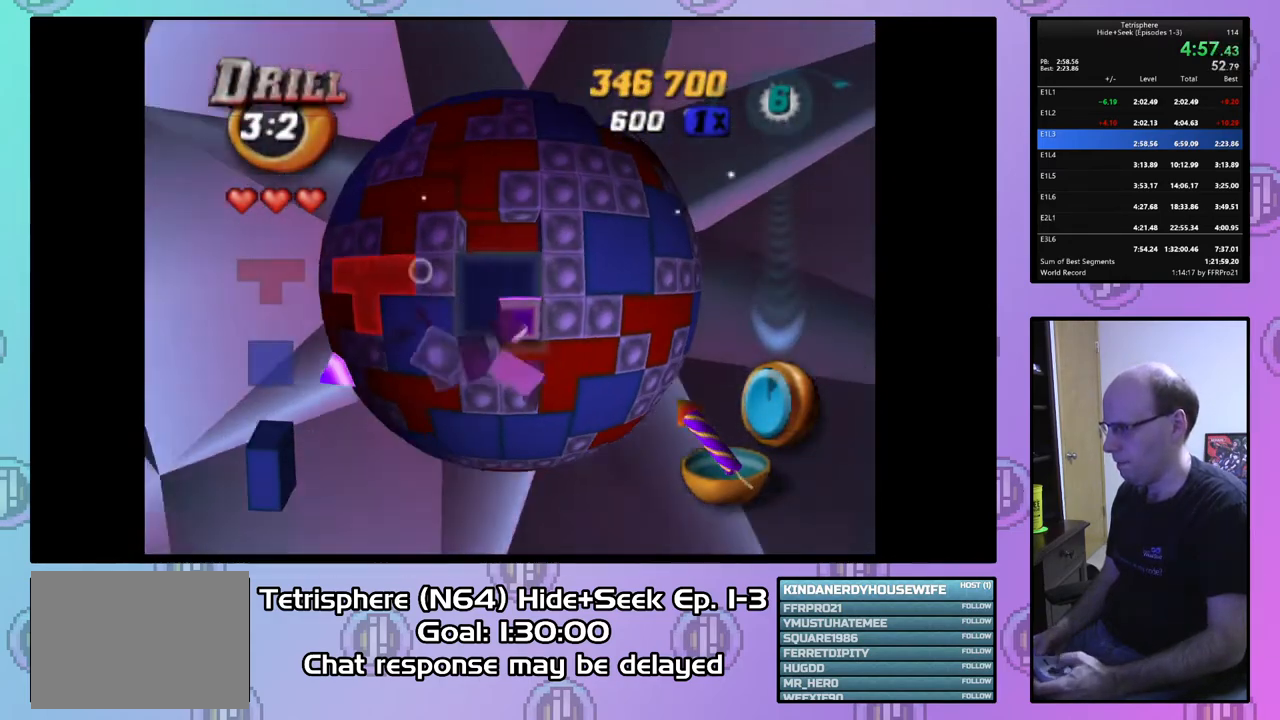
{"buttons": ["DPAD_DOWN"], "right_stick": "center", "events": [[67, "DPAD_UP", "up"], [100, "SQUARE", "up"], [167, "DPAD_LEFT", "down"], [267, "DPAD_LEFT", "up"], [333, "DPAD_DOWN", "down"], [433, "DPAD_DOWN", "up"], [500, "DPAD_DOWN", "down"]]}
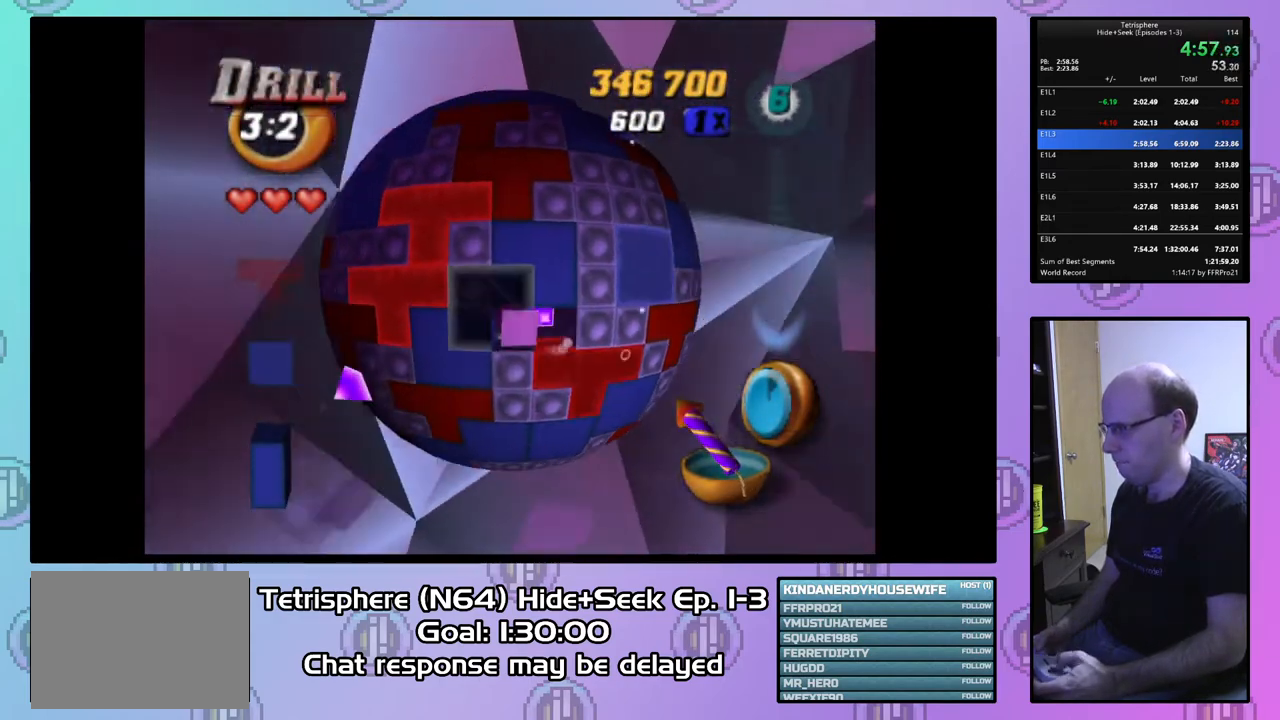
{"buttons": ["DPAD_RIGHT"], "right_stick": "center", "events": [[100, "DPAD_DOWN", "up"], [233, "DPAD_RIGHT", "down"], [333, "DPAD_RIGHT", "up"], [467, "DPAD_RIGHT", "down"]]}
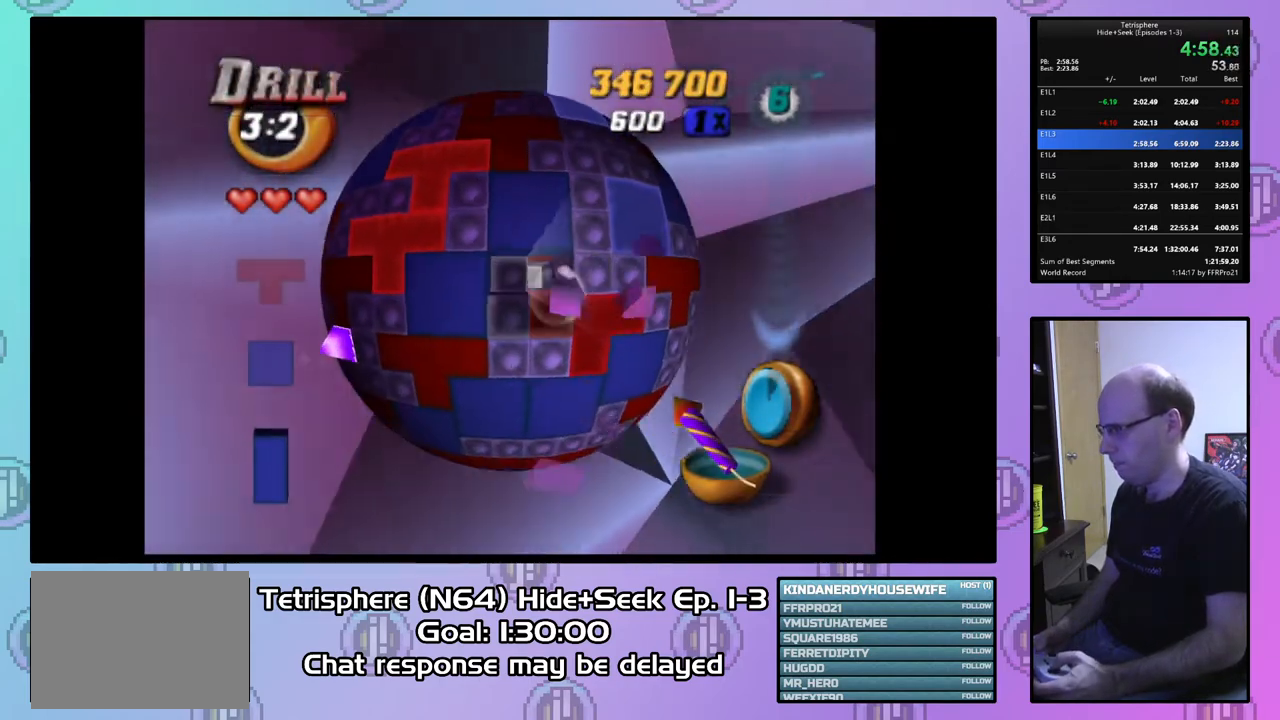
{"buttons": [], "right_stick": "center", "events": [[67, "DPAD_RIGHT", "up"], [167, "DPAD_DOWN", "down"], [267, "DPAD_DOWN", "up"], [333, "DPAD_DOWN", "down"], [400, "DPAD_DOWN", "up"]]}
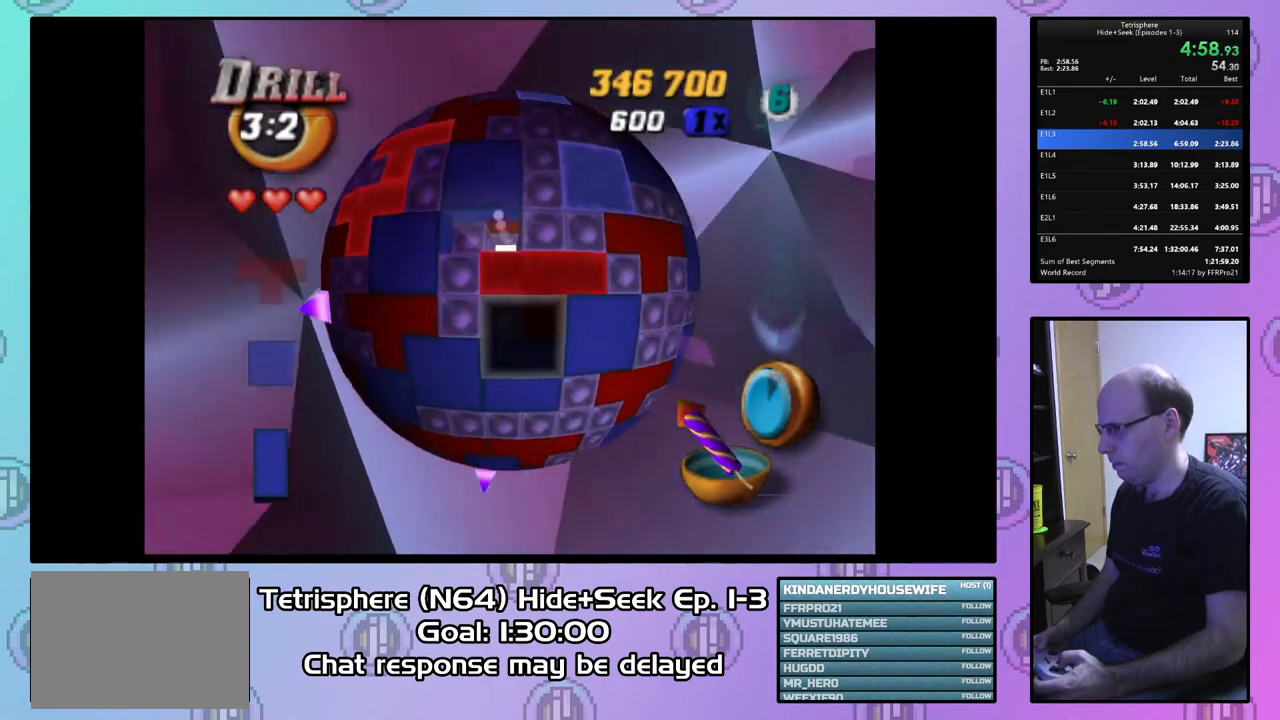
{"buttons": [], "right_stick": "center", "events": [[200, "DPAD_DOWN", "down"], [300, "DPAD_DOWN", "up"], [400, "CIRCLE", "down"], [467, "CIRCLE", "up"]]}
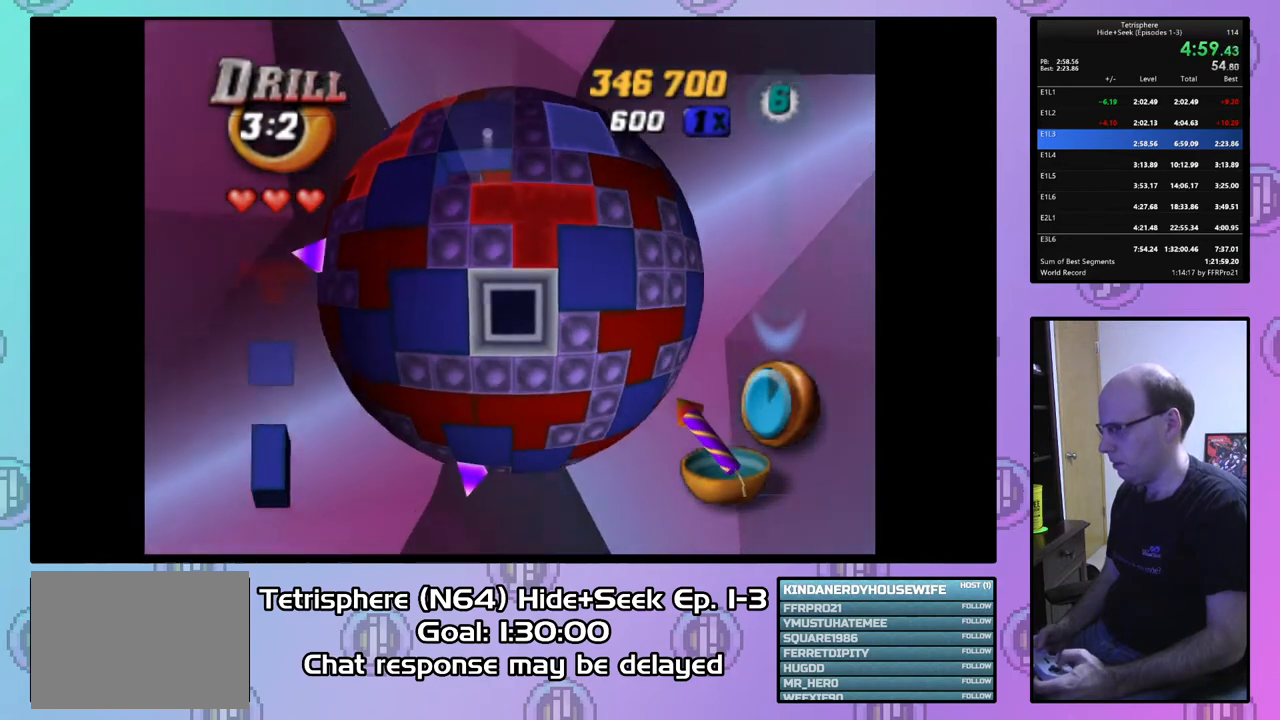
{"buttons": ["DPAD_LEFT"], "right_stick": "center", "events": [[33, "DPAD_LEFT", "down"]]}